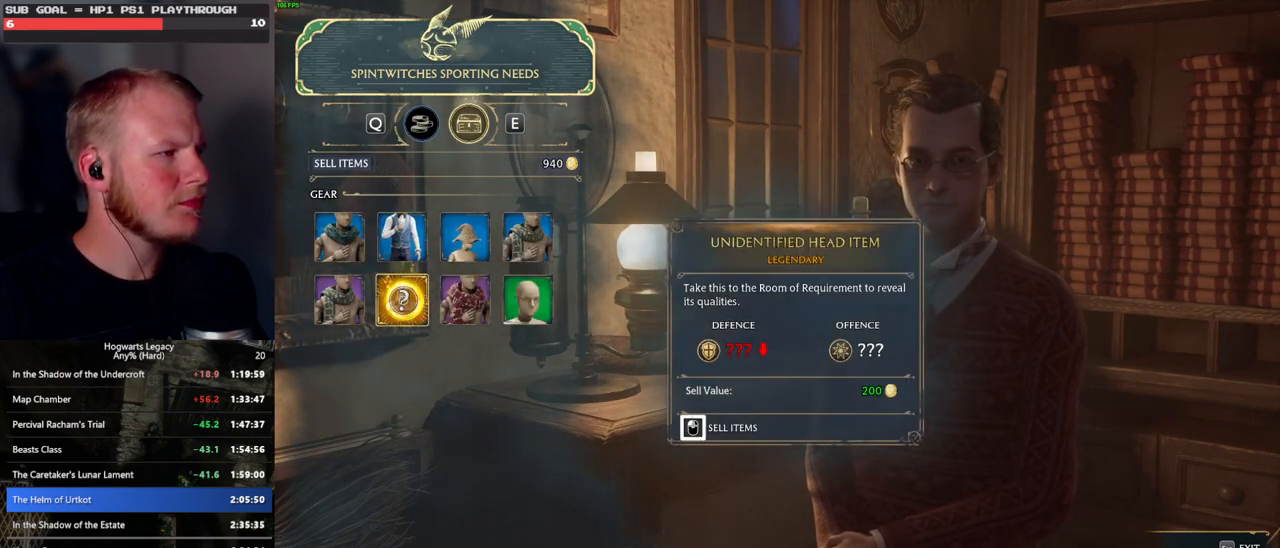
Gameplay with keyboard and mouse; each line is a JSON object with the keys and mouse buttons held at the frame after it. "events" lists presses ("down") and releases ("up") of ".", "/", "0", "1", "2", "3", "4", "5", "6", "7", "8", "9", "a", "alt_l", "alt_r", "b", "backslash", "backspace", "c", "caps_lock", "comma", "ctrl_l", "ctrl_r", "d", "e", "equals", "escape", "f", "f1", "f10", "f11", "f12", "f2", "f3", "f4", "f5", "f6", "f7", "f8", "f9", "g", "h", "i", "j", "k", "l", "lbracket", "m", "minus", "n", "o", "p", "q", "quote", "r", "rbracket", "return", "s", "semicolon", "shift_l", "shift_r", "space", "super_l", "super_r", "t", "tab", "tilde", "u", "v", "w", "x", "y", "z", "mouse_left", "mouse_wheel", "mouse_right", "mouse_mb4" and "mouse_mb5" between this image and that frame as [ms after this image, input, new state], when the widget could be followed in between. "mouse_left", "mouse_wheel", "mouse_right", "mouse_mb4", "mouse_mb5" = the "left", "wheel", "right", "mb4", "mb5" buttons of the "mouse" list. No other keys are recorded. "wheel" means that the mouse wheel is clicked or scrolled. Mouse movement is not recorded.
{"keys": [], "mouse": [], "events": [[283, "mouse_left", "up"], [283, "q", "down"], [416, "q", "up"]]}
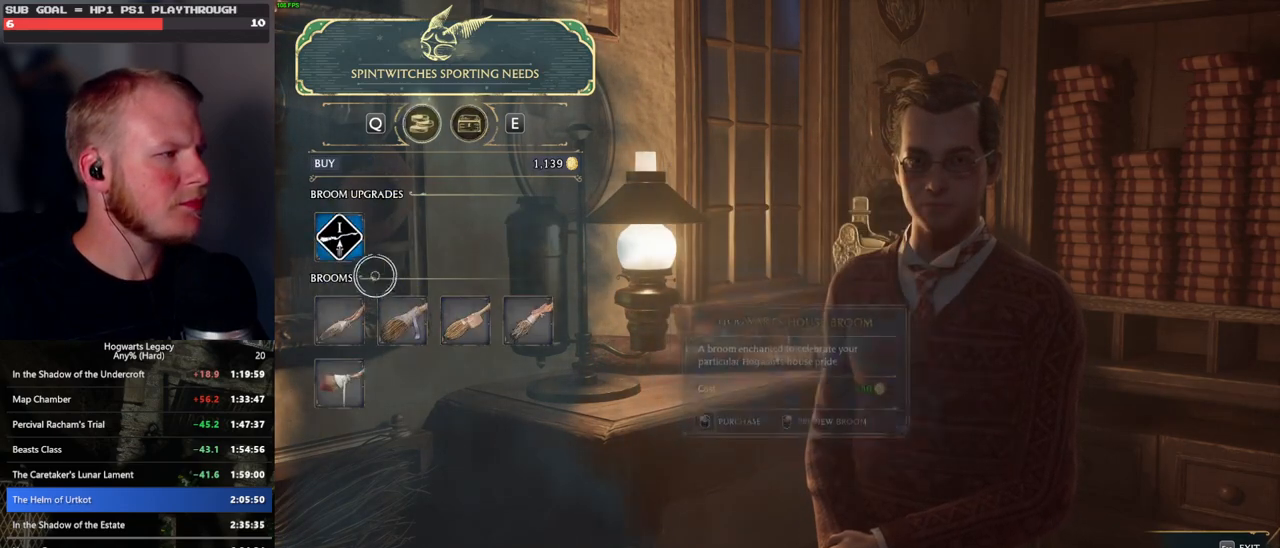
{"keys": [], "mouse": ["left"], "events": [[183, "mouse_left", "down"]]}
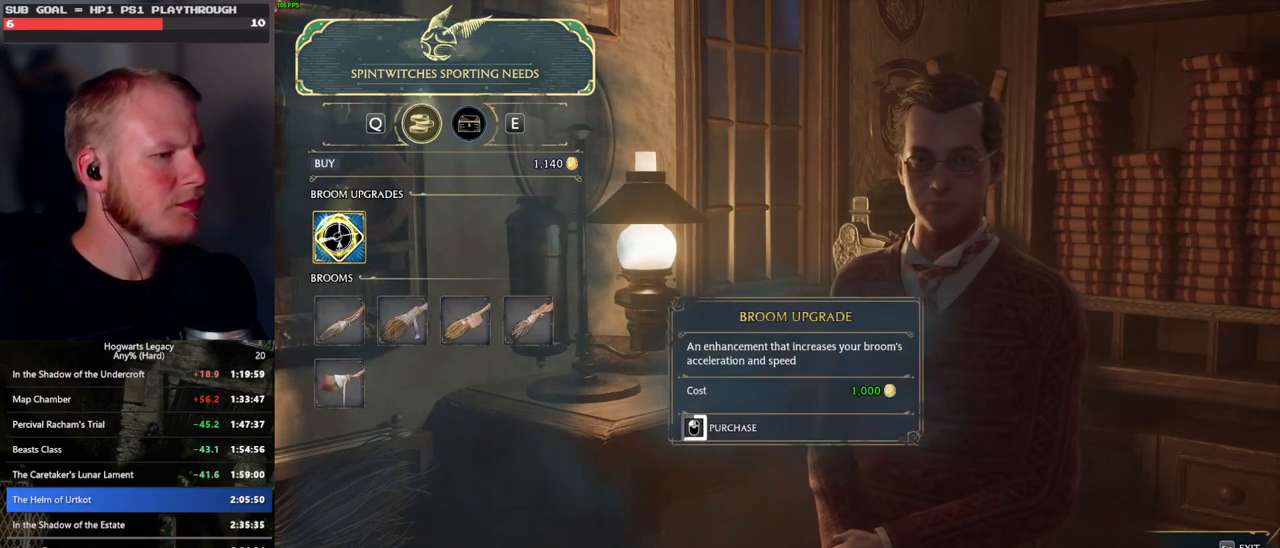
{"keys": [], "mouse": ["left"], "events": []}
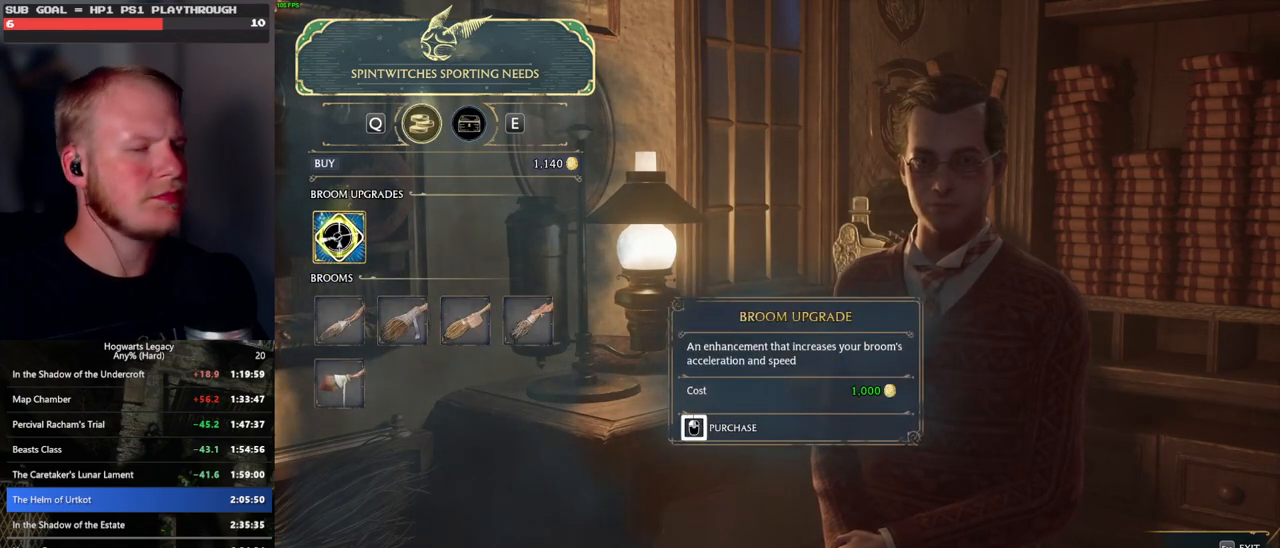
{"keys": ["escape"], "mouse": [], "events": [[433, "escape", "down"], [466, "mouse_left", "up"]]}
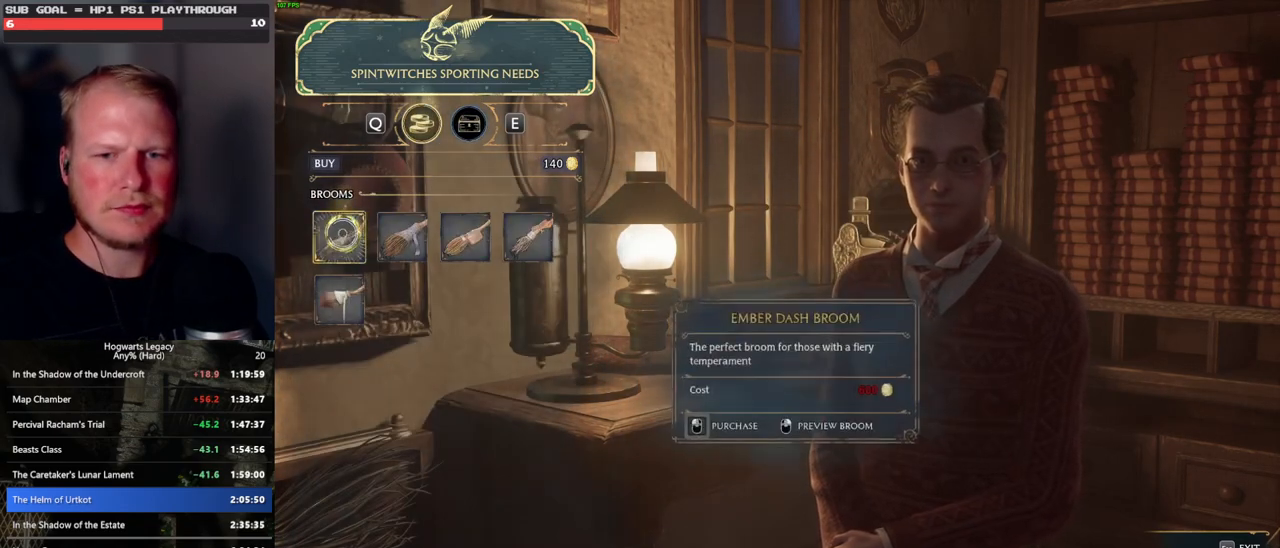
{"keys": [], "mouse": [], "events": [[16, "escape", "up"]]}
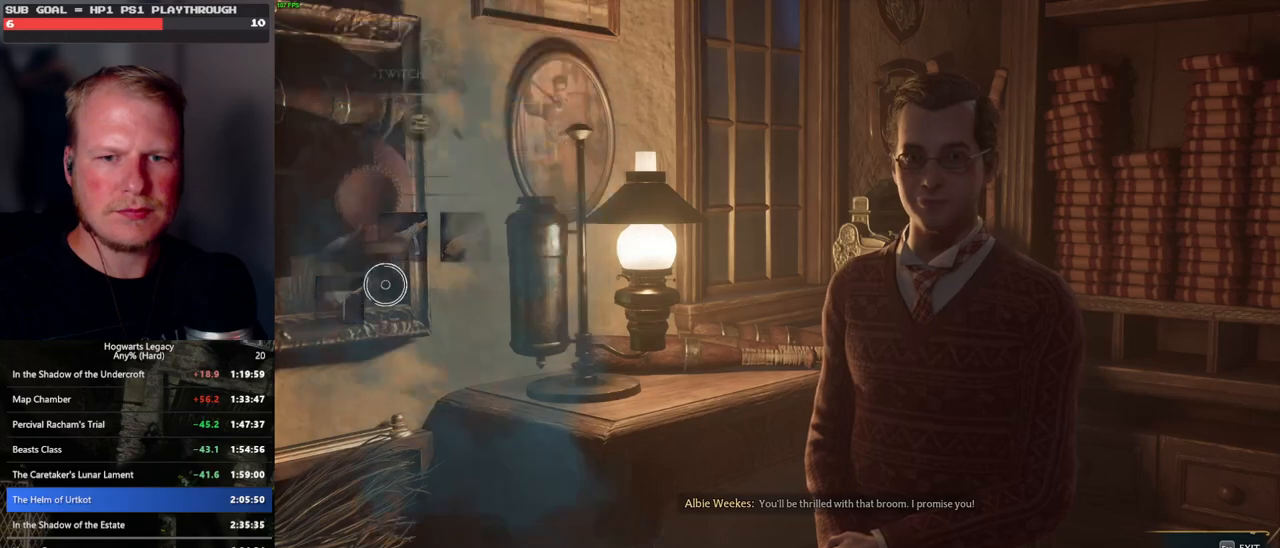
{"keys": [], "mouse": [], "events": []}
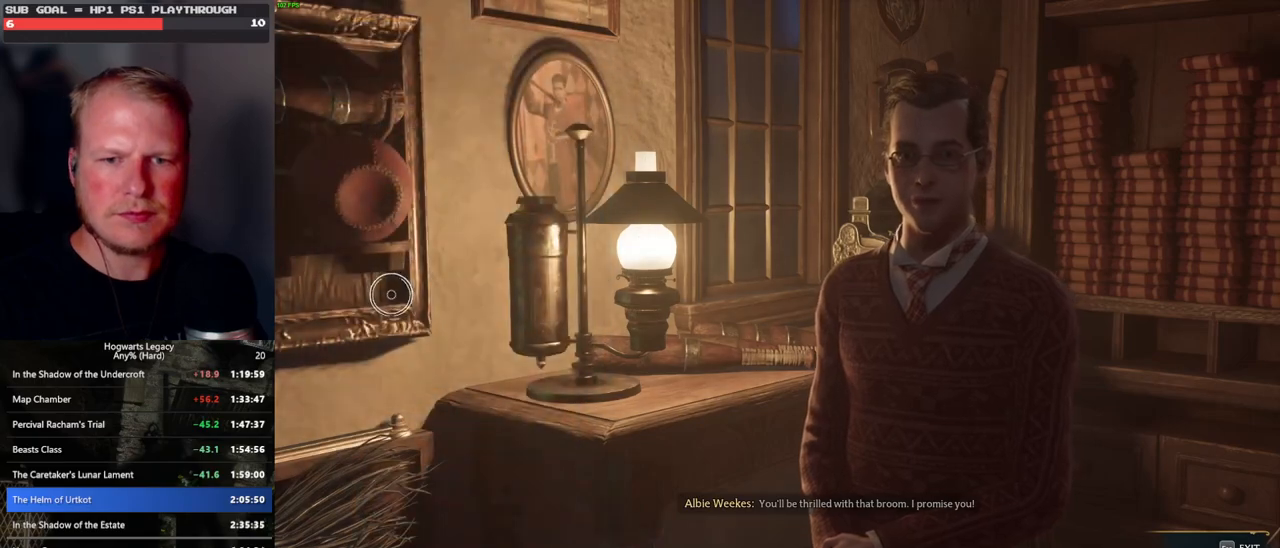
{"keys": [], "mouse": [], "events": []}
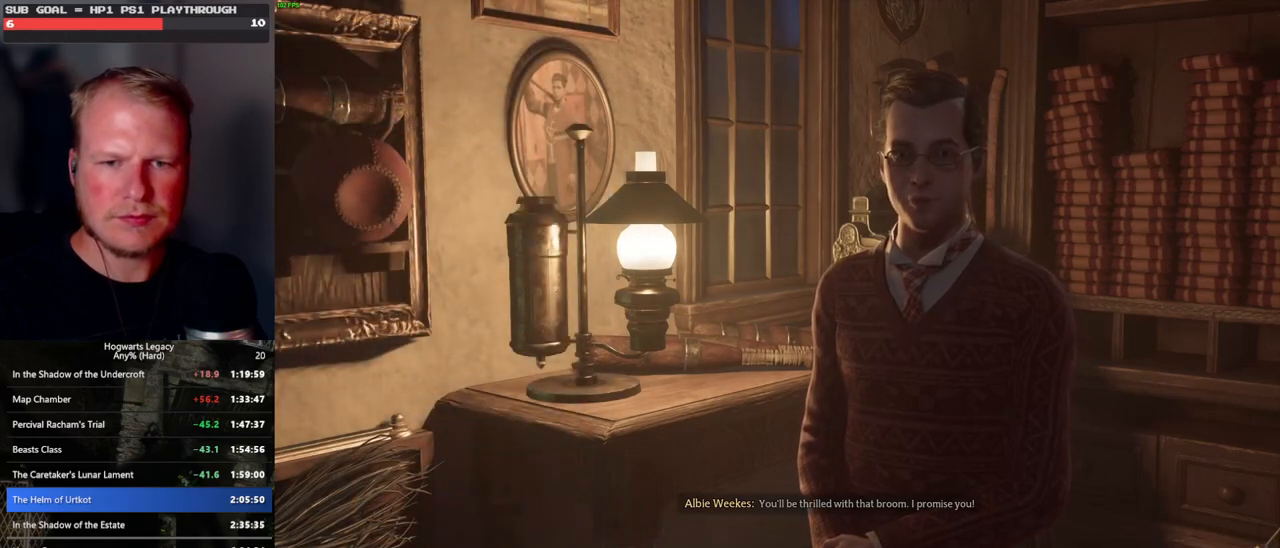
{"keys": [], "mouse": [], "events": []}
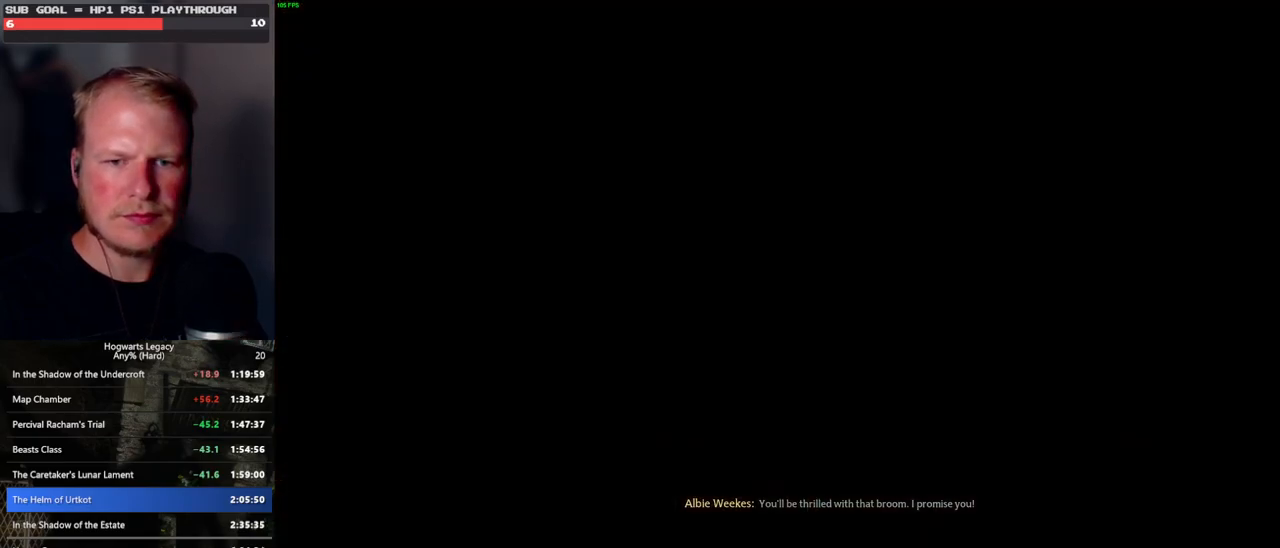
{"keys": [], "mouse": [], "events": []}
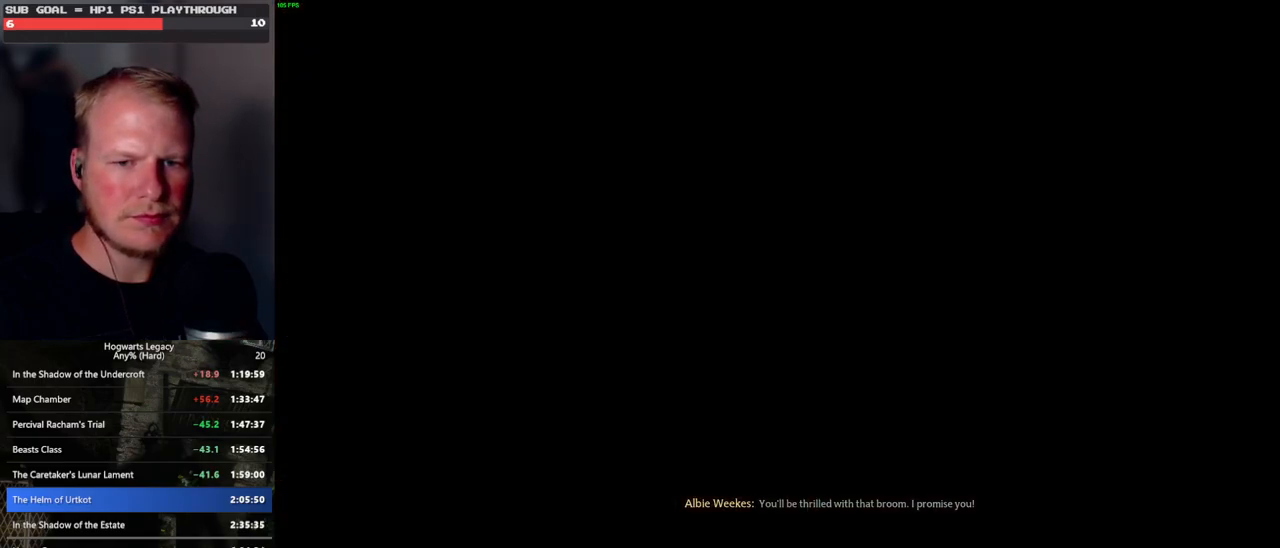
{"keys": [], "mouse": [], "events": []}
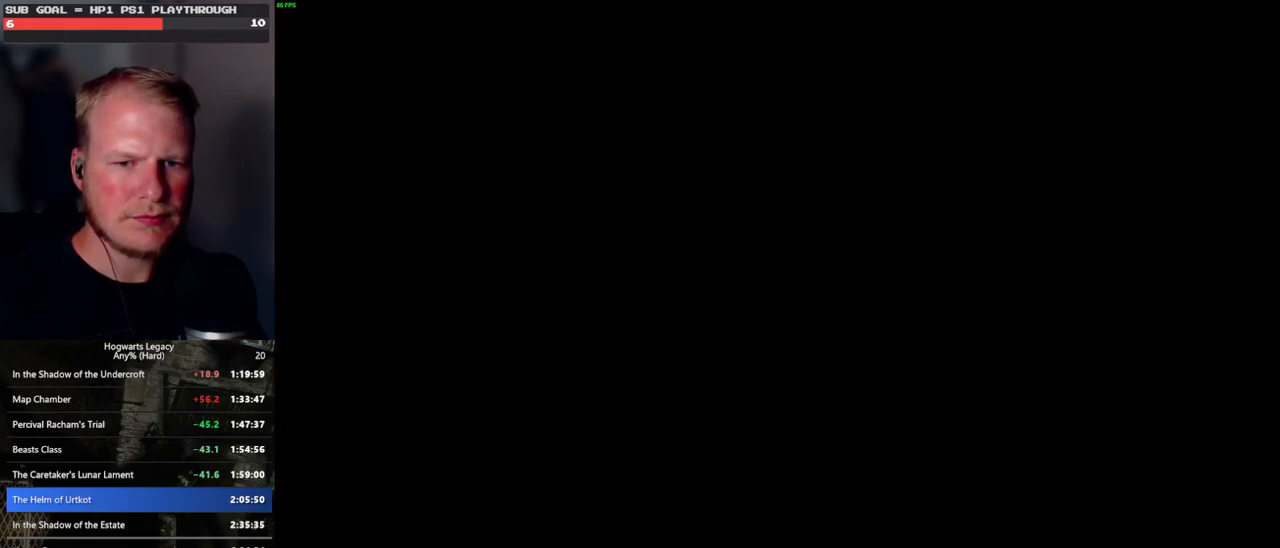
{"keys": [], "mouse": ["wheel"], "events": [[83, "mouse_wheel", "down"]]}
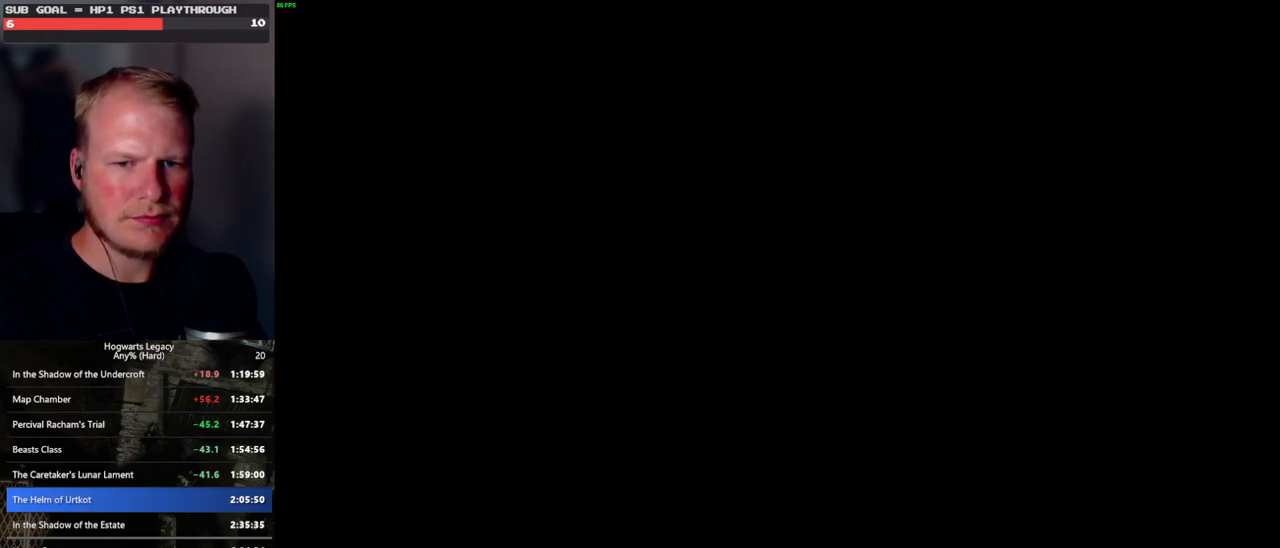
{"keys": [], "mouse": ["wheel"], "events": [[233, "mouse_wheel", "up"], [400, "mouse_wheel", "down"], [466, "mouse_wheel", "up"], [483, "mouse_wheel", "down"]]}
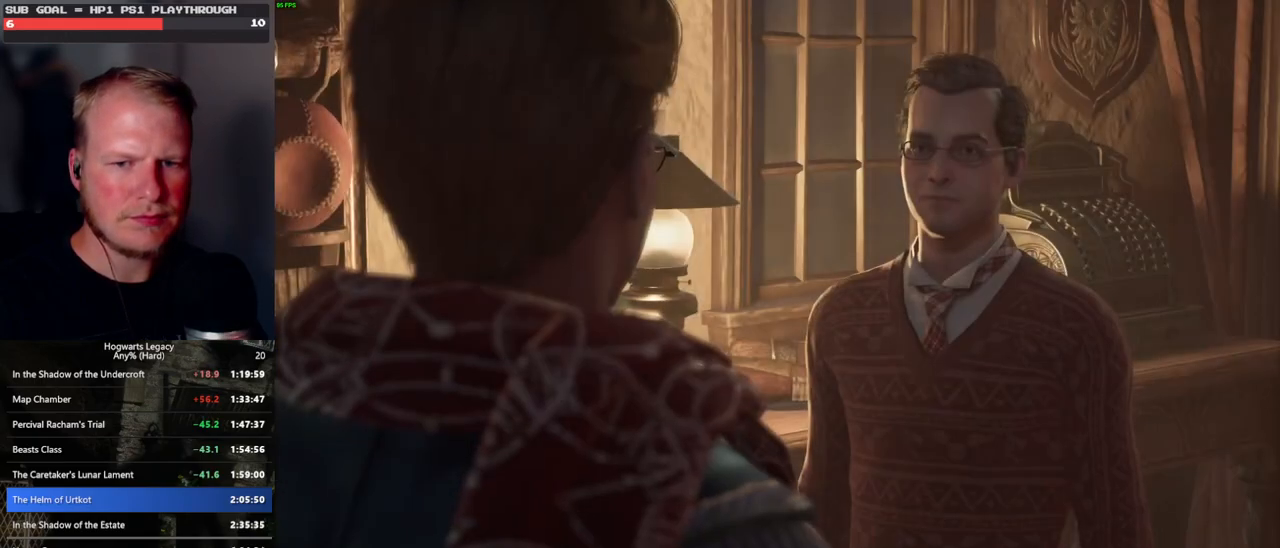
{"keys": ["q", "space"], "mouse": ["wheel"], "events": [[33, "mouse_wheel", "up"], [50, "mouse_wheel", "down"], [100, "mouse_wheel", "up"], [100, "space", "down"], [116, "mouse_wheel", "down"], [133, "q", "down"], [150, "mouse_wheel", "up"], [166, "q", "up"], [183, "space", "up"], [283, "q", "down"], [300, "space", "down"], [350, "q", "up"], [350, "space", "up"], [433, "q", "down"], [450, "space", "down"], [466, "mouse_wheel", "down"]]}
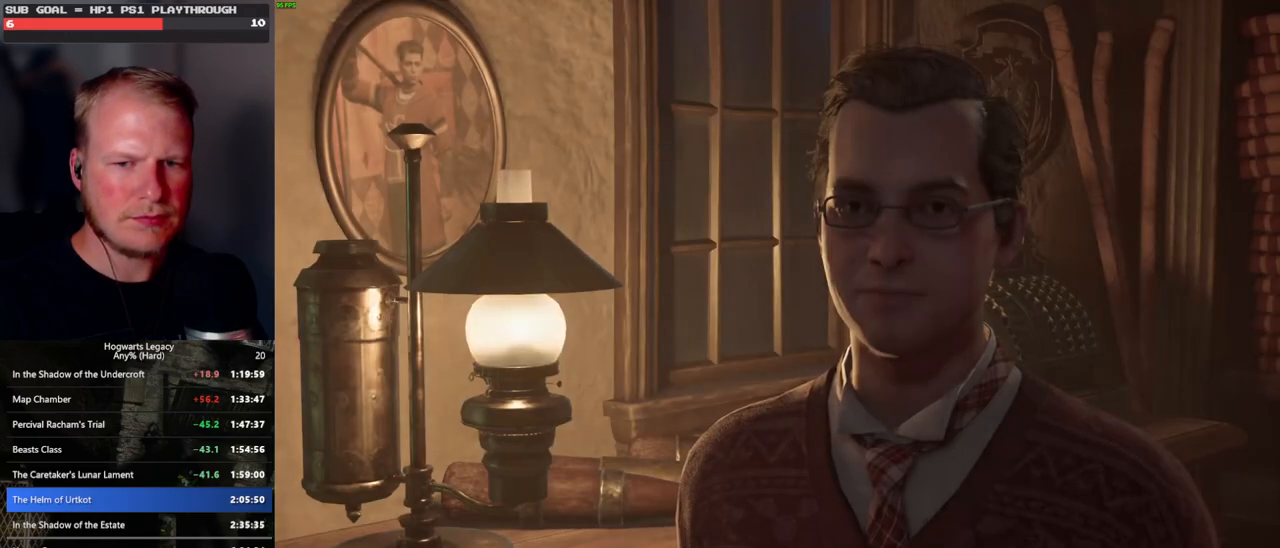
{"keys": ["q", "space"], "mouse": ["wheel"], "events": [[16, "q", "up"], [16, "space", "up"], [116, "mouse_wheel", "up"], [116, "q", "down"], [133, "space", "down"], [183, "q", "up"], [183, "space", "up"], [283, "q", "down"], [300, "space", "down"], [350, "q", "up"], [350, "space", "up"], [366, "mouse_wheel", "down"], [383, "mouse_wheel", "up"], [400, "mouse_wheel", "down"], [450, "mouse_wheel", "up"], [450, "q", "down"], [466, "mouse_wheel", "down"], [466, "space", "down"]]}
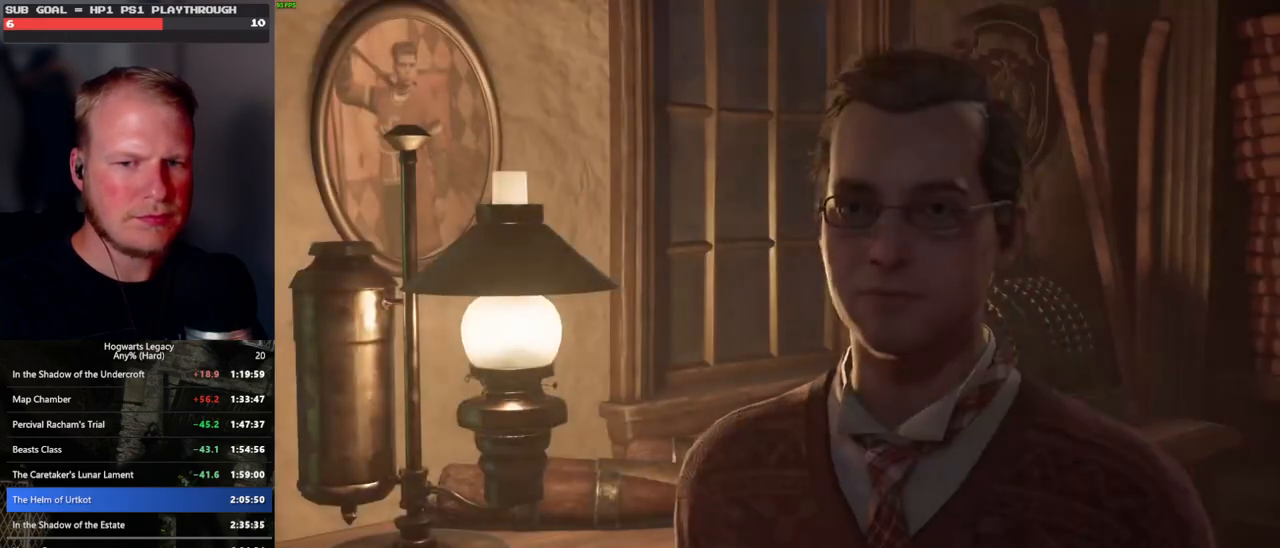
{"keys": ["q", "space"], "mouse": [], "events": [[16, "q", "up"], [16, "space", "up"], [50, "mouse_wheel", "up"], [100, "q", "down"], [133, "space", "down"], [183, "q", "up"], [183, "space", "up"], [266, "q", "down"], [300, "space", "down"], [316, "mouse_wheel", "down"], [333, "mouse_wheel", "up"], [350, "q", "up"], [350, "space", "up"], [366, "mouse_wheel", "down"], [433, "mouse_wheel", "up"], [433, "q", "down"], [450, "space", "down"]]}
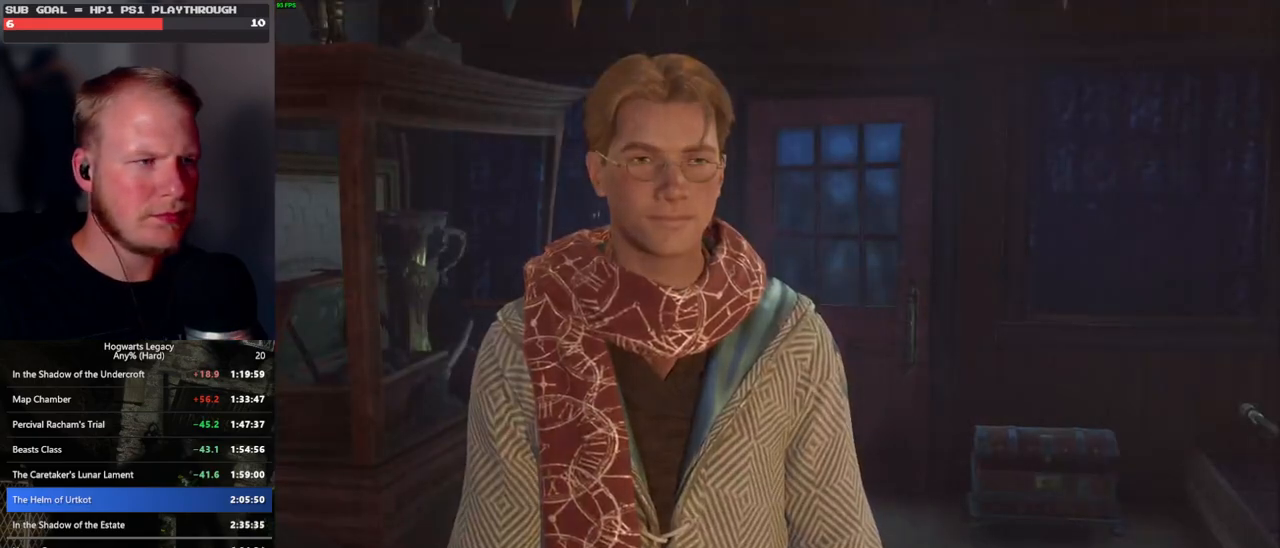
{"keys": ["q", "space"], "mouse": [], "events": [[16, "q", "up"], [16, "space", "up"], [83, "q", "down"], [116, "space", "down"], [166, "space", "up"], [183, "q", "up"], [233, "q", "down"], [250, "mouse_wheel", "down"], [283, "mouse_wheel", "up"], [283, "space", "down"], [300, "mouse_wheel", "down"], [333, "q", "up"], [350, "mouse_wheel", "up"], [350, "space", "up"], [366, "mouse_wheel", "down"], [400, "mouse_wheel", "up"], [433, "q", "down"], [450, "space", "down"]]}
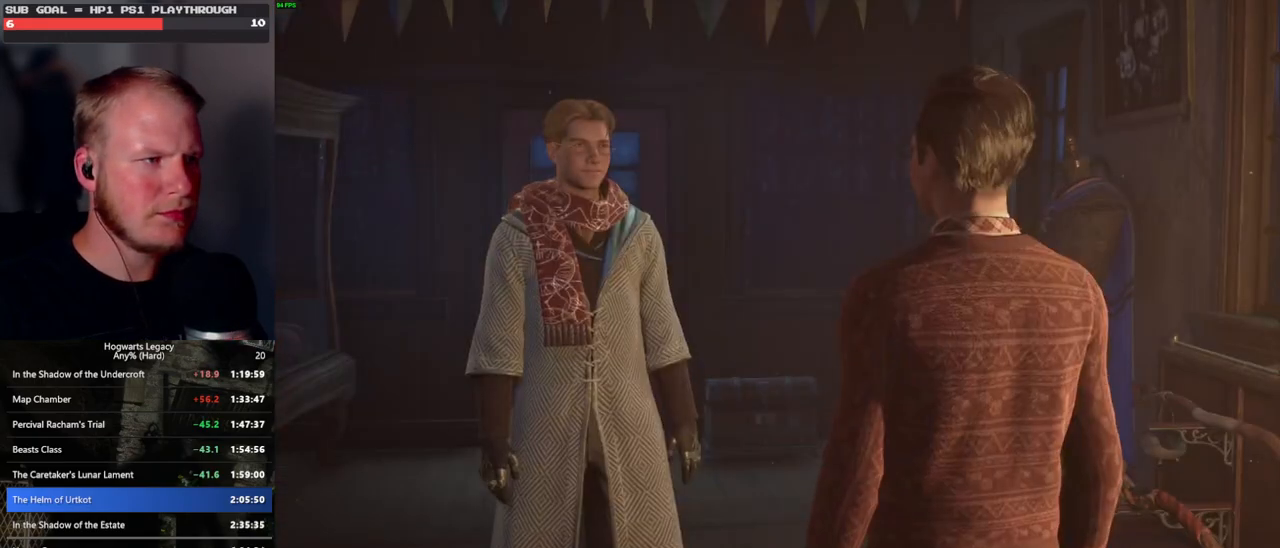
{"keys": ["q", "space"], "mouse": [], "events": [[16, "q", "up"], [16, "space", "up"], [100, "q", "down"], [116, "space", "down"], [133, "mouse_wheel", "down"], [166, "mouse_wheel", "up"], [166, "q", "up"], [166, "space", "up"], [183, "mouse_wheel", "down"], [266, "mouse_wheel", "up"], [266, "q", "down"], [300, "space", "down"], [350, "q", "up"], [350, "space", "up"], [416, "q", "down"], [466, "space", "down"]]}
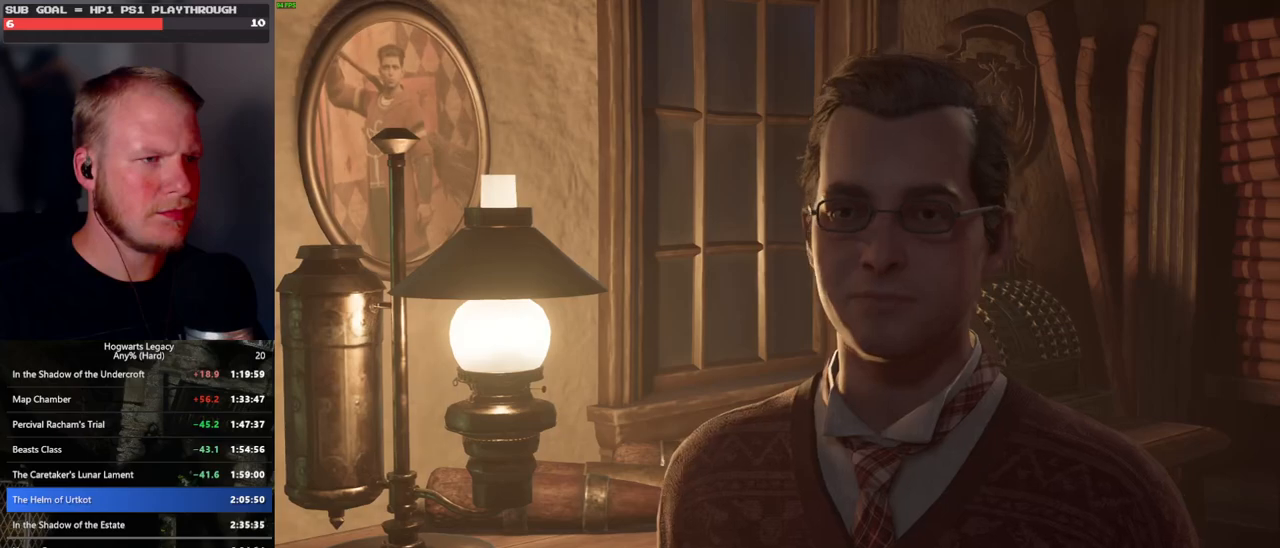
{"keys": ["space"], "mouse": [], "events": [[16, "q", "up"], [16, "space", "up"], [50, "mouse_wheel", "down"], [66, "mouse_wheel", "up"], [83, "mouse_wheel", "down"], [100, "q", "down"], [133, "space", "down"], [166, "mouse_wheel", "up"], [166, "q", "up"], [183, "space", "up"], [283, "q", "down"], [300, "space", "down"], [350, "q", "up"], [350, "space", "up"], [400, "mouse_wheel", "down"], [433, "q", "down"], [450, "mouse_wheel", "up"], [450, "space", "down"], [500, "q", "up"]]}
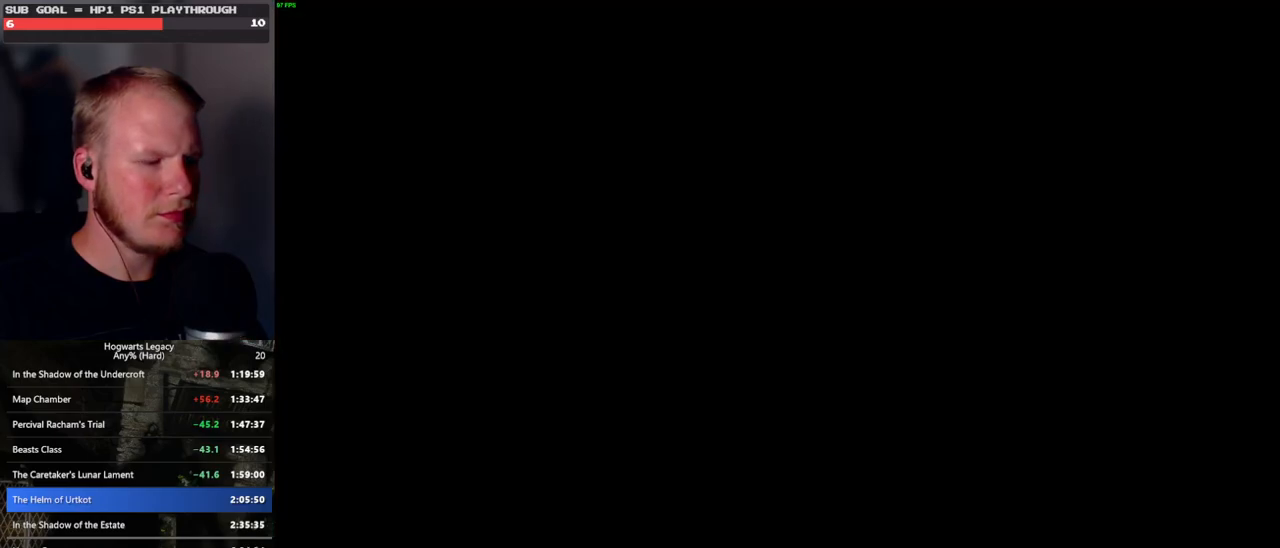
{"keys": [], "mouse": [], "events": [[16, "space", "up"], [450, "m", "down"], [500, "m", "up"]]}
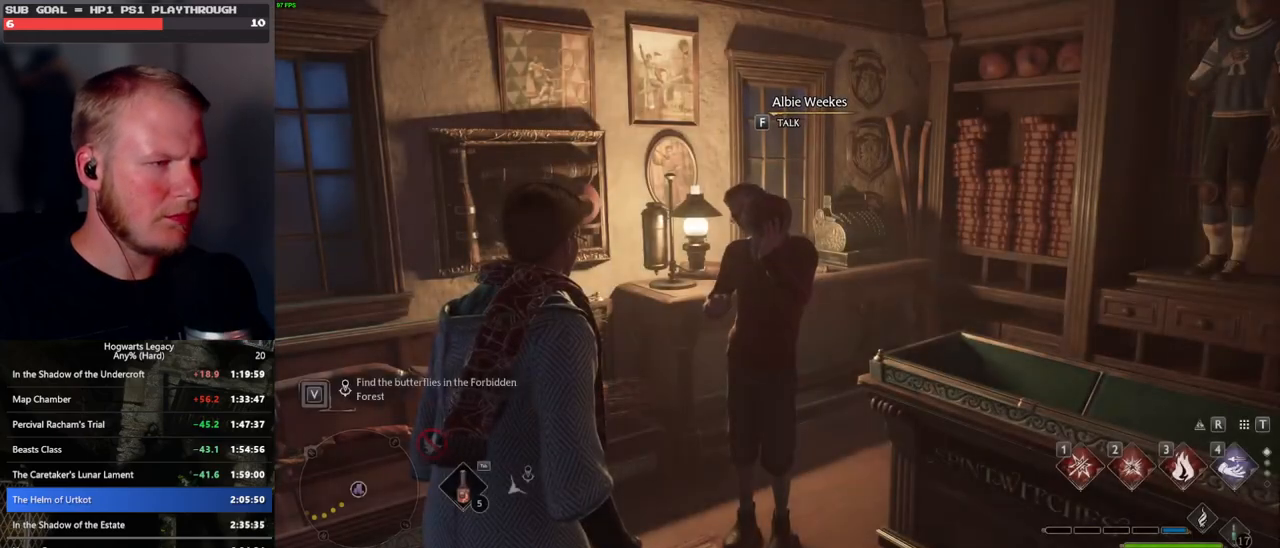
{"keys": [], "mouse": [], "events": [[100, "m", "down"], [166, "m", "up"], [233, "m", "down"], [300, "m", "up"]]}
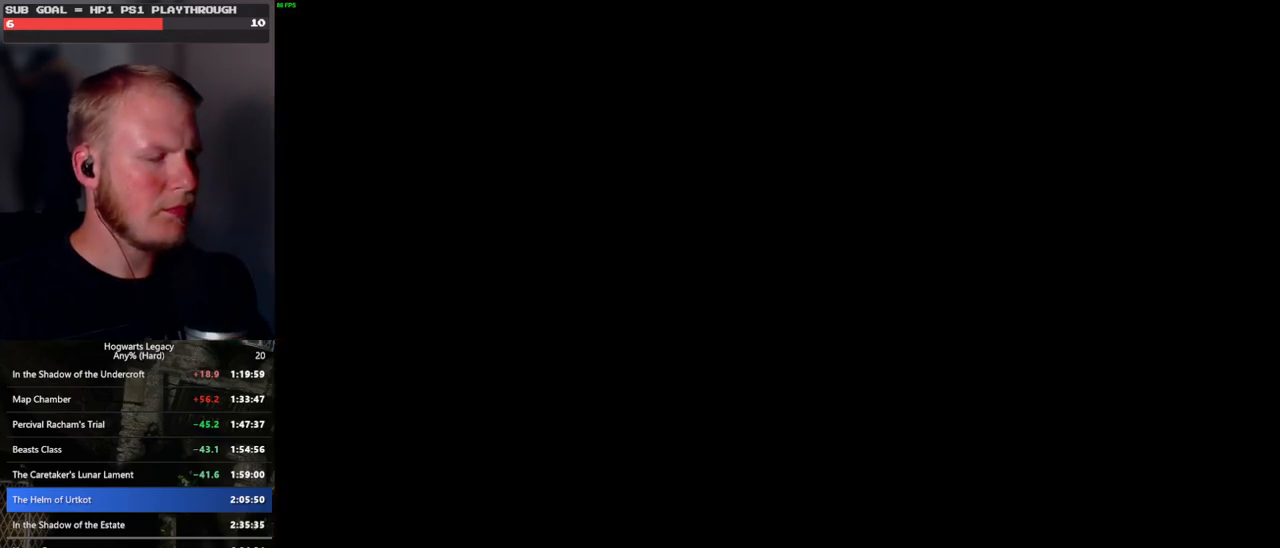
{"keys": [], "mouse": [], "events": []}
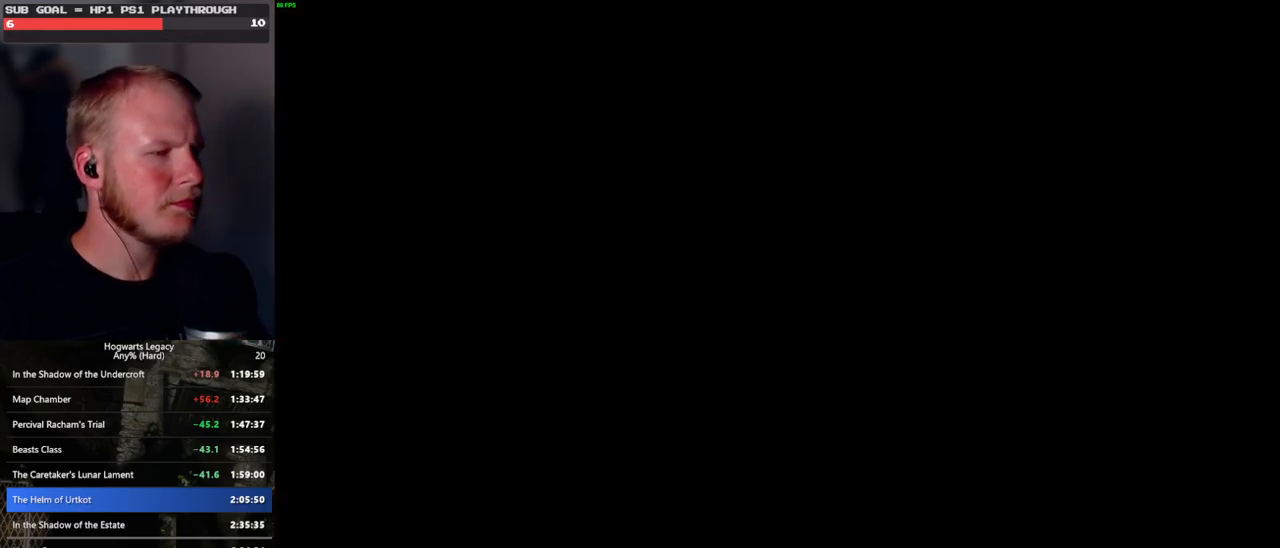
{"keys": [], "mouse": [], "events": []}
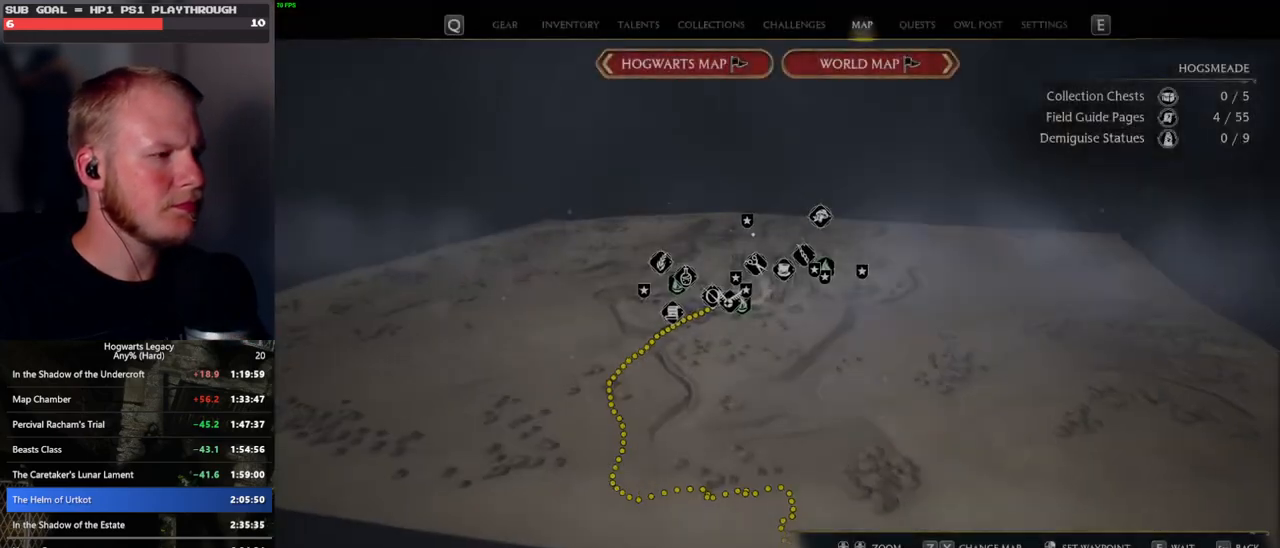
{"keys": [], "mouse": [], "events": []}
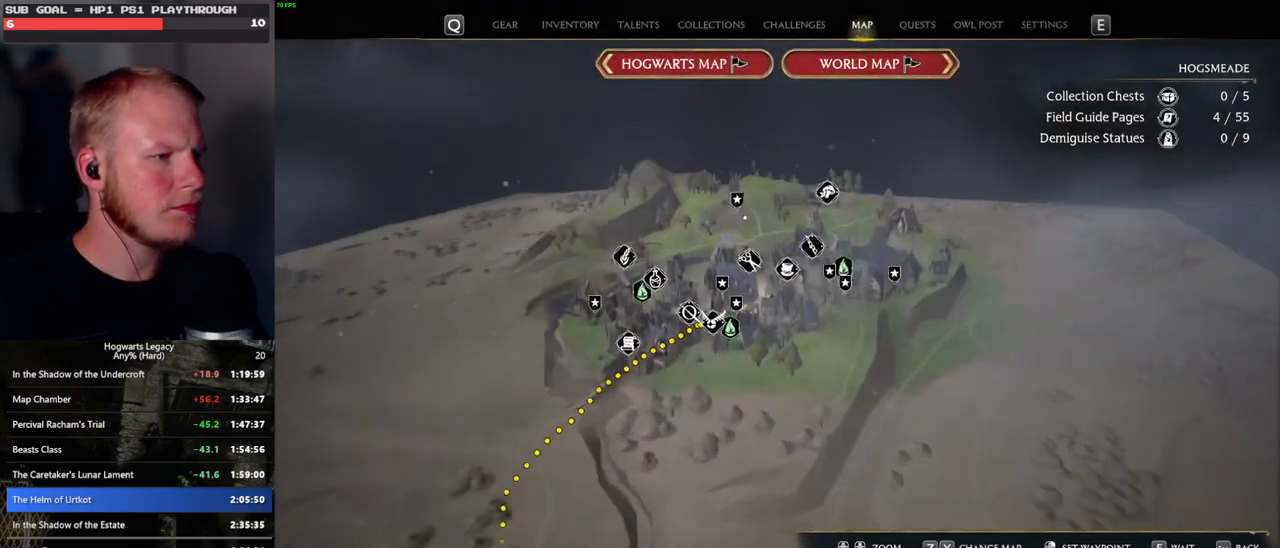
{"keys": [], "mouse": [], "events": []}
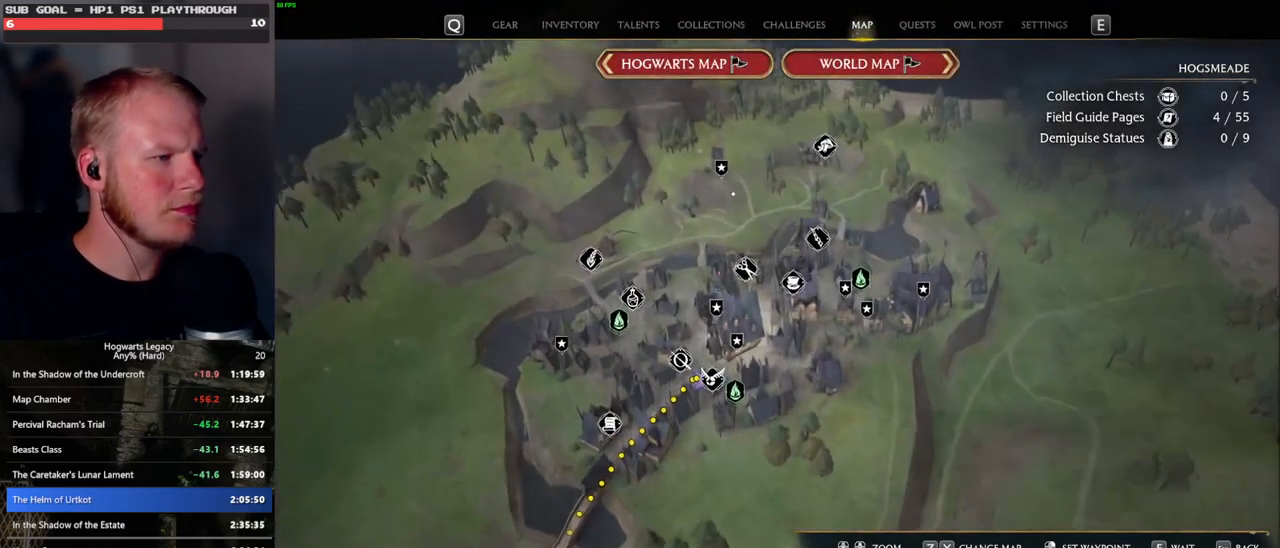
{"keys": [], "mouse": [], "events": [[333, "mouse_left", "down"], [466, "mouse_left", "up"]]}